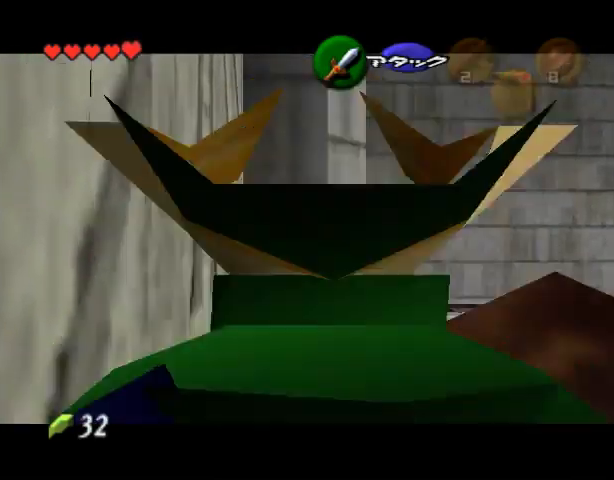
Gameplay with a controller (Nintendo layout); each line is a JSON object with the inputs held at the frame after it. "events" lists button and stick changes between this image and that frame as [ms after this image, input, new state], when the widget could be followed in between. Not read: L3 R3 Z.
{"buttons": [], "left_stick": "up-right", "events": [[467, "left_stick", "up-right"]]}
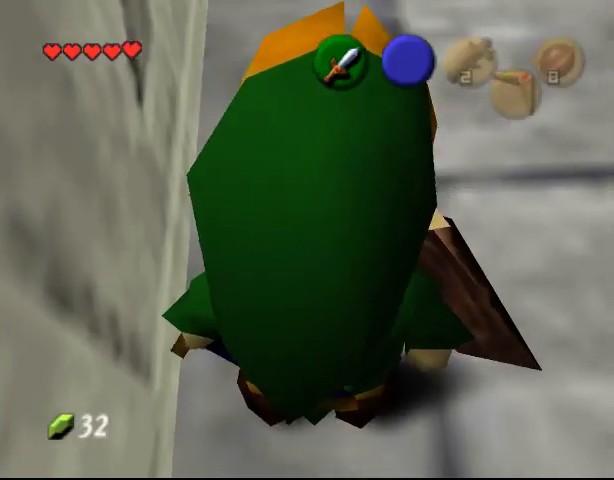
{"buttons": [], "left_stick": "up-right", "events": [[100, "left_stick", "right"], [300, "left_stick", "up-right"]]}
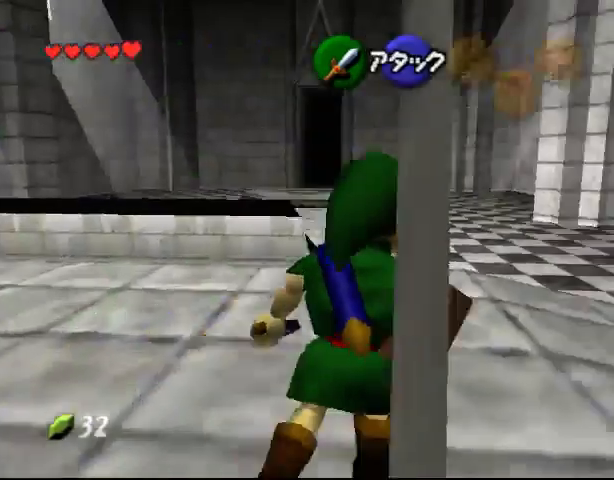
{"buttons": [], "left_stick": "center", "events": [[67, "left_stick", "up"], [267, "left_stick", "center"]]}
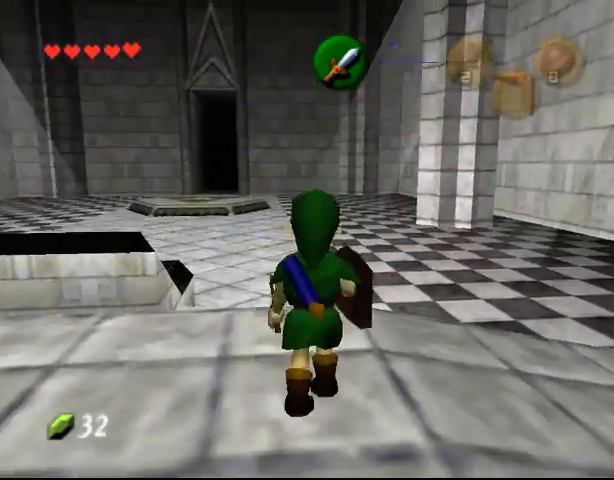
{"buttons": ["A"], "left_stick": "center", "events": [[333, "A", "down"], [400, "A", "up"], [467, "A", "down"]]}
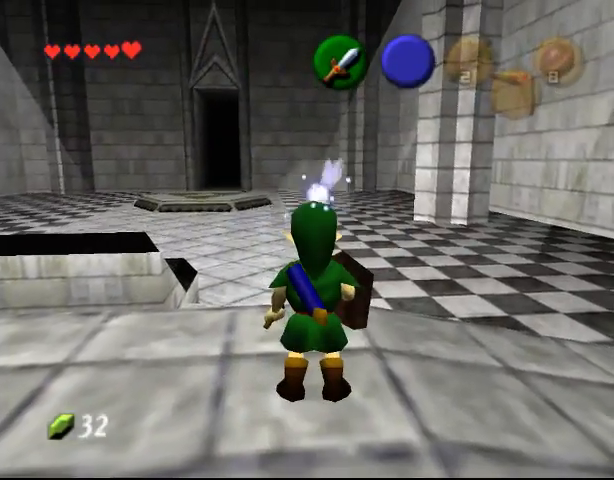
{"buttons": ["A"], "left_stick": "center", "events": [[33, "A", "up"], [100, "A", "down"], [133, "A", "up"], [233, "A", "down"], [267, "A", "up"], [333, "A", "down"], [400, "A", "up"], [500, "A", "down"]]}
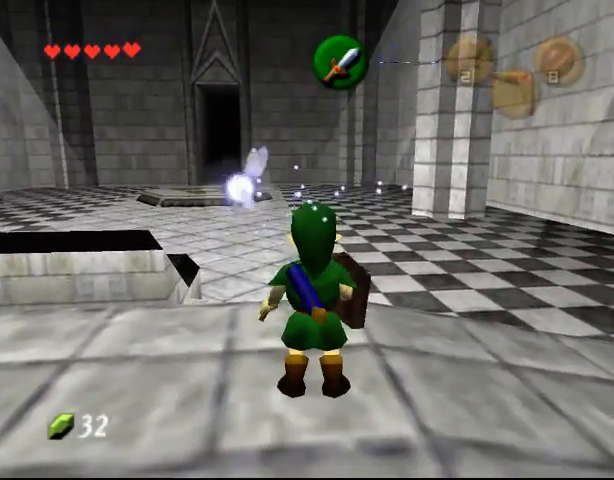
{"buttons": [], "left_stick": "up", "events": [[33, "A", "up"], [100, "A", "down"], [167, "A", "up"], [267, "left_stick", "up"]]}
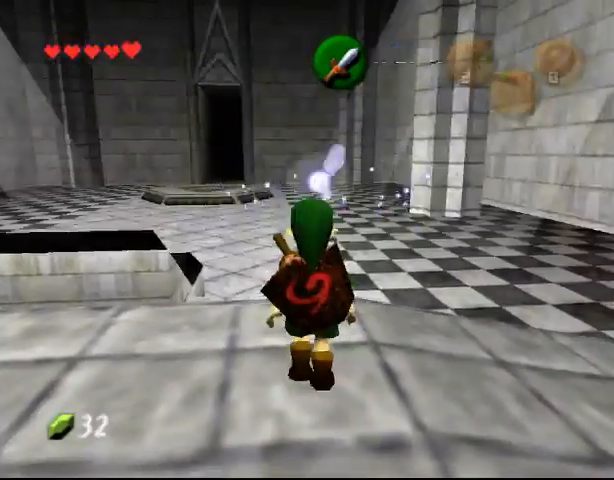
{"buttons": [], "left_stick": "up", "events": [[133, "A", "down"], [367, "A", "up"]]}
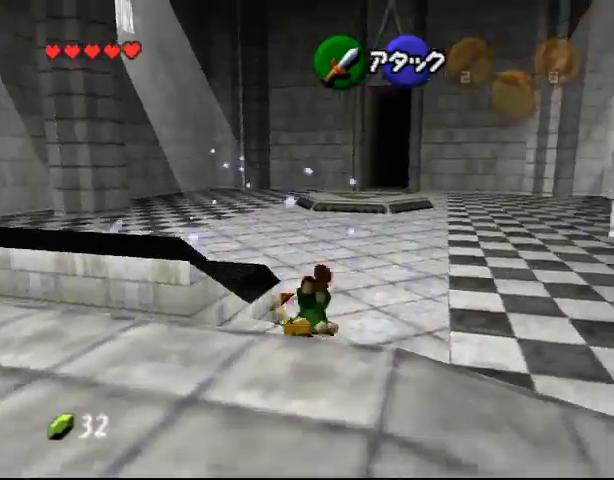
{"buttons": [], "left_stick": "up", "events": []}
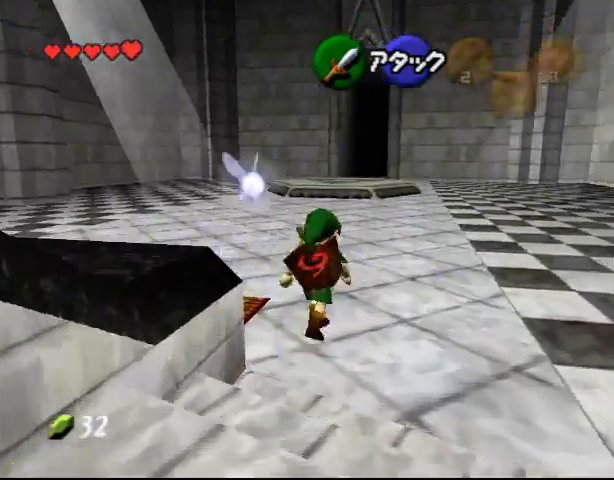
{"buttons": ["A"], "left_stick": "up", "events": [[67, "A", "down"]]}
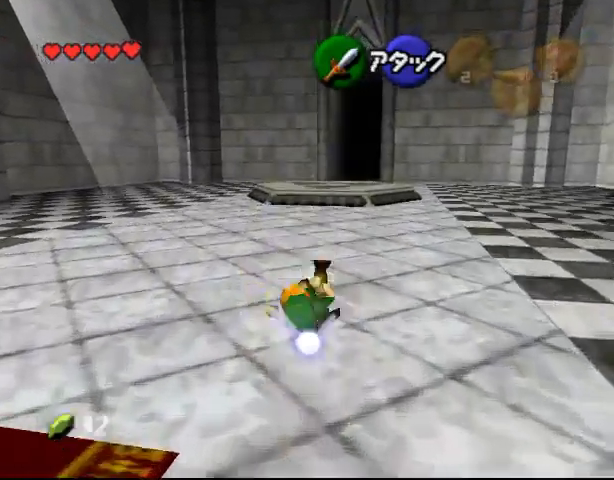
{"buttons": [], "left_stick": "up", "events": [[67, "A", "up"], [300, "left_stick", "up-right"], [500, "left_stick", "up"]]}
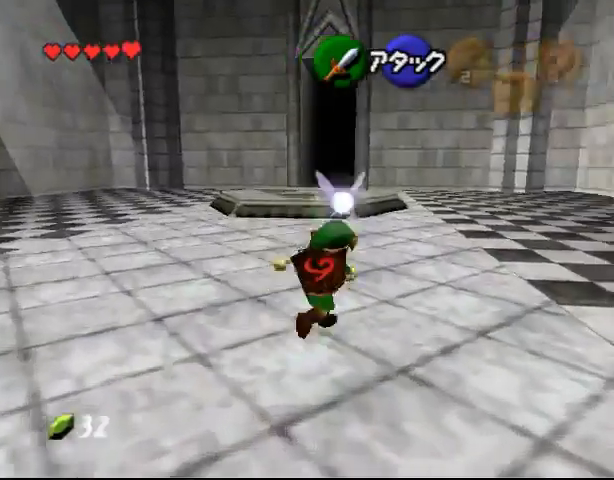
{"buttons": [], "left_stick": "center", "events": [[133, "left_stick", "center"]]}
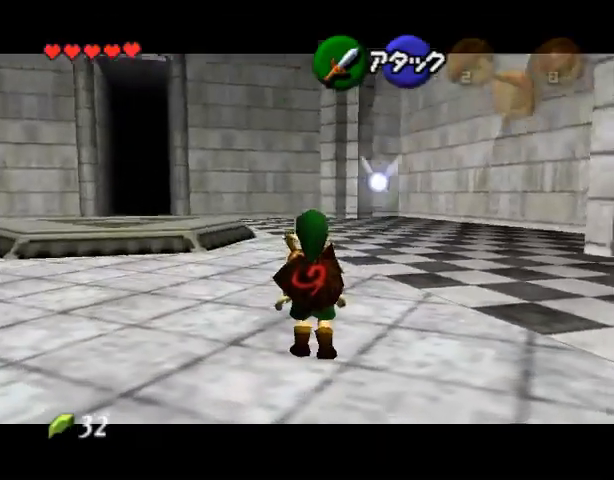
{"buttons": [], "left_stick": "center", "events": []}
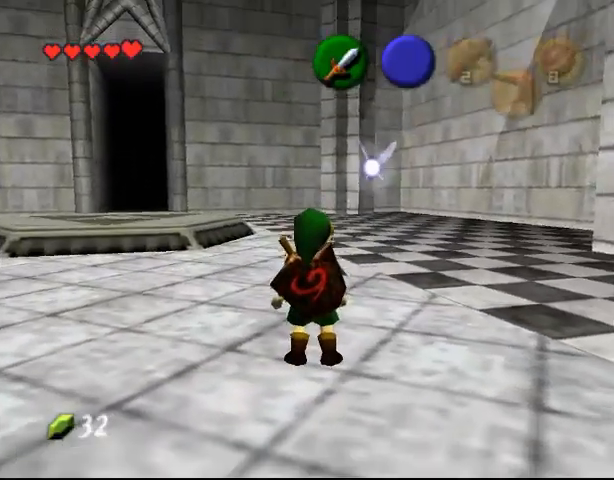
{"buttons": [], "left_stick": "up", "events": [[33, "left_stick", "down"], [233, "A", "down"], [367, "A", "up"], [400, "left_stick", "center"], [500, "left_stick", "up"]]}
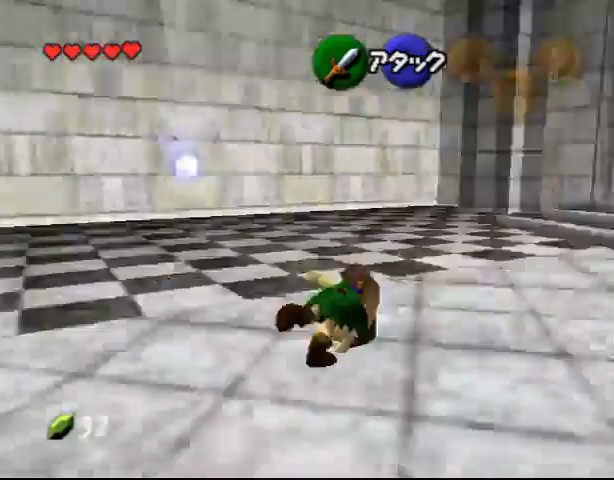
{"buttons": [], "left_stick": "up", "events": []}
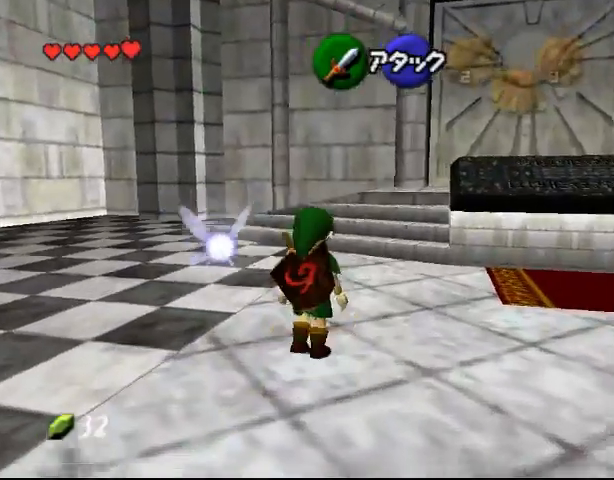
{"buttons": [], "left_stick": "up", "events": [[67, "A", "down"], [333, "A", "up"]]}
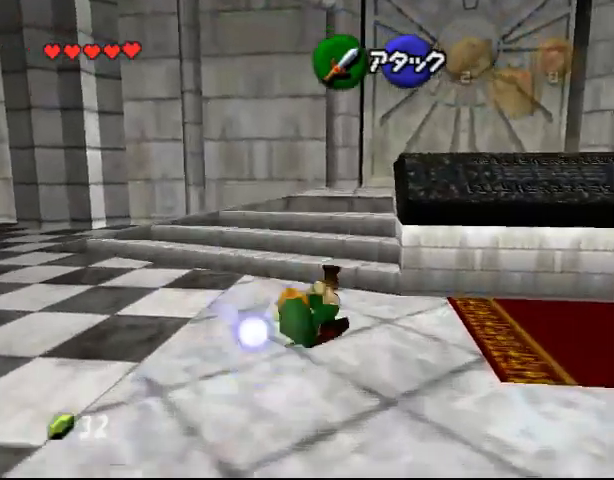
{"buttons": ["A"], "left_stick": "up", "events": [[367, "A", "down"]]}
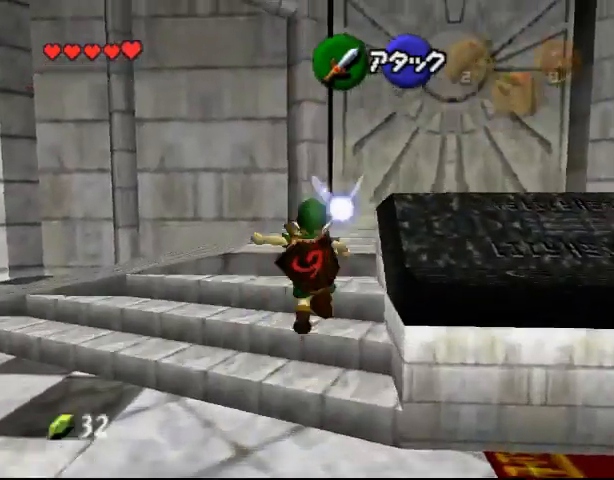
{"buttons": [], "left_stick": "up", "events": [[33, "A", "up"]]}